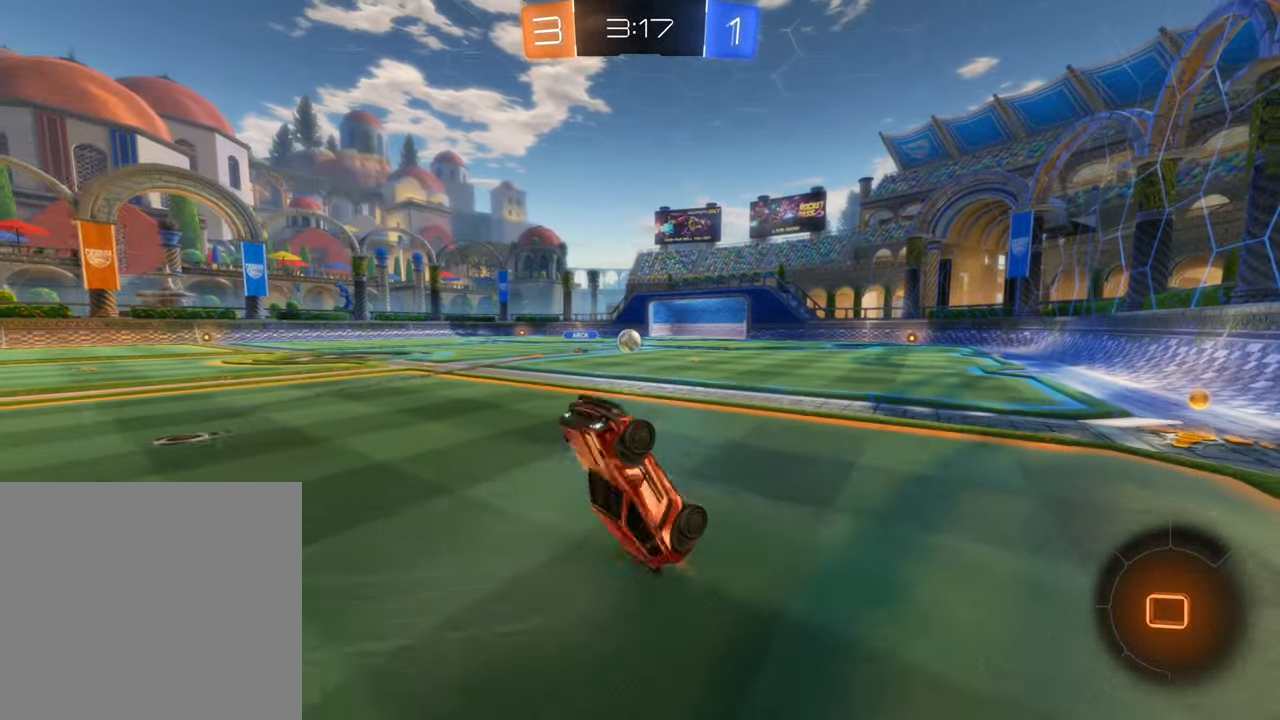
Gameplay with a controller (Xbox layout); each line is a JSON object with the inputs held at the frame after it. "events" lists button and stick changes between this image and that frame as [ms after this image, input, new state], when the widget could be followed in between. Not read: R3.
{"buttons": [], "left_stick": "right", "right_stick": "center", "events": [[283, "left_stick", "right"]]}
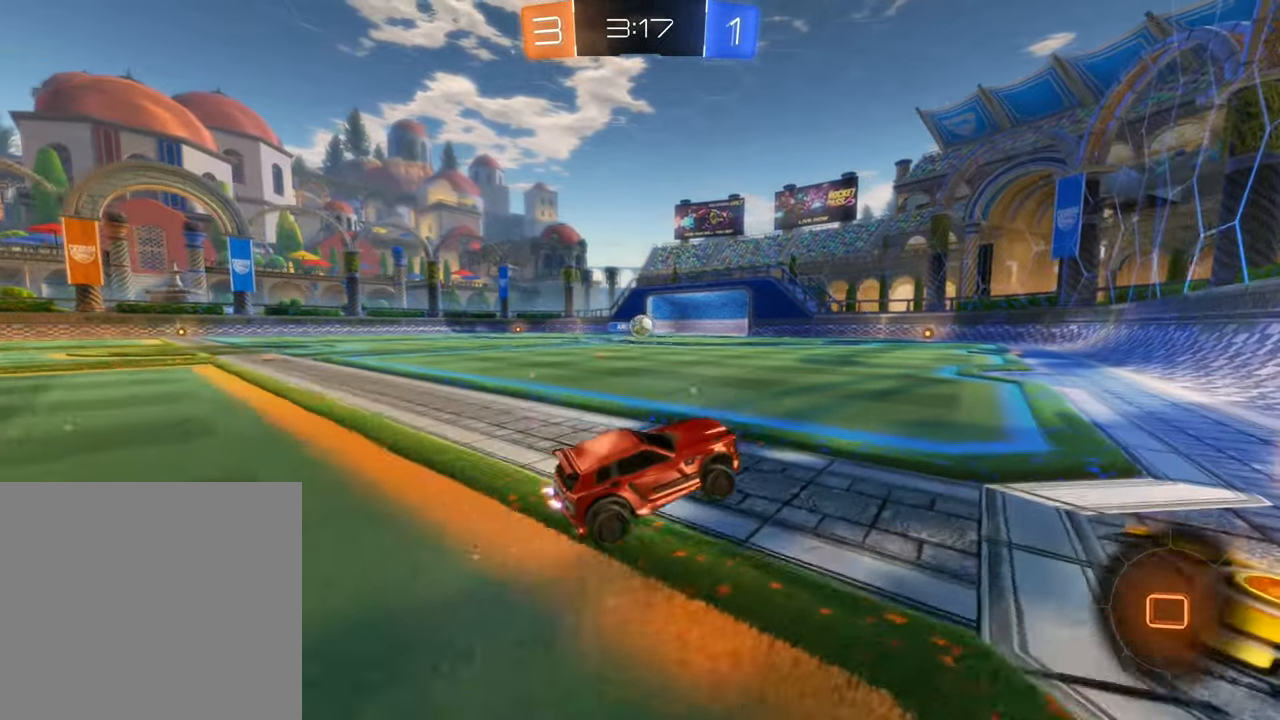
{"buttons": ["R2"], "left_stick": "left", "right_stick": "center", "events": [[150, "R2", "down"], [416, "left_stick", "left"]]}
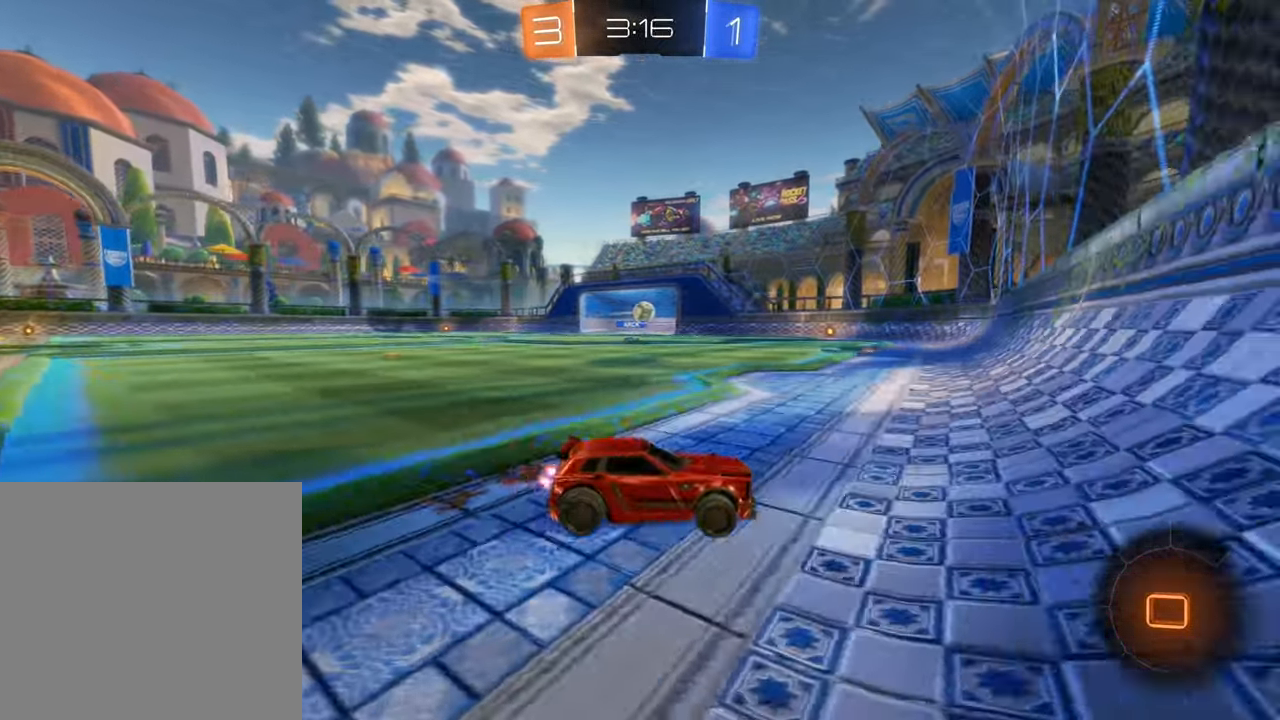
{"buttons": ["L2"], "left_stick": "down", "right_stick": "center", "events": [[100, "L1", "down"], [117, "R2", "up"], [250, "L1", "up"], [333, "left_stick", "down"], [383, "L2", "down"]]}
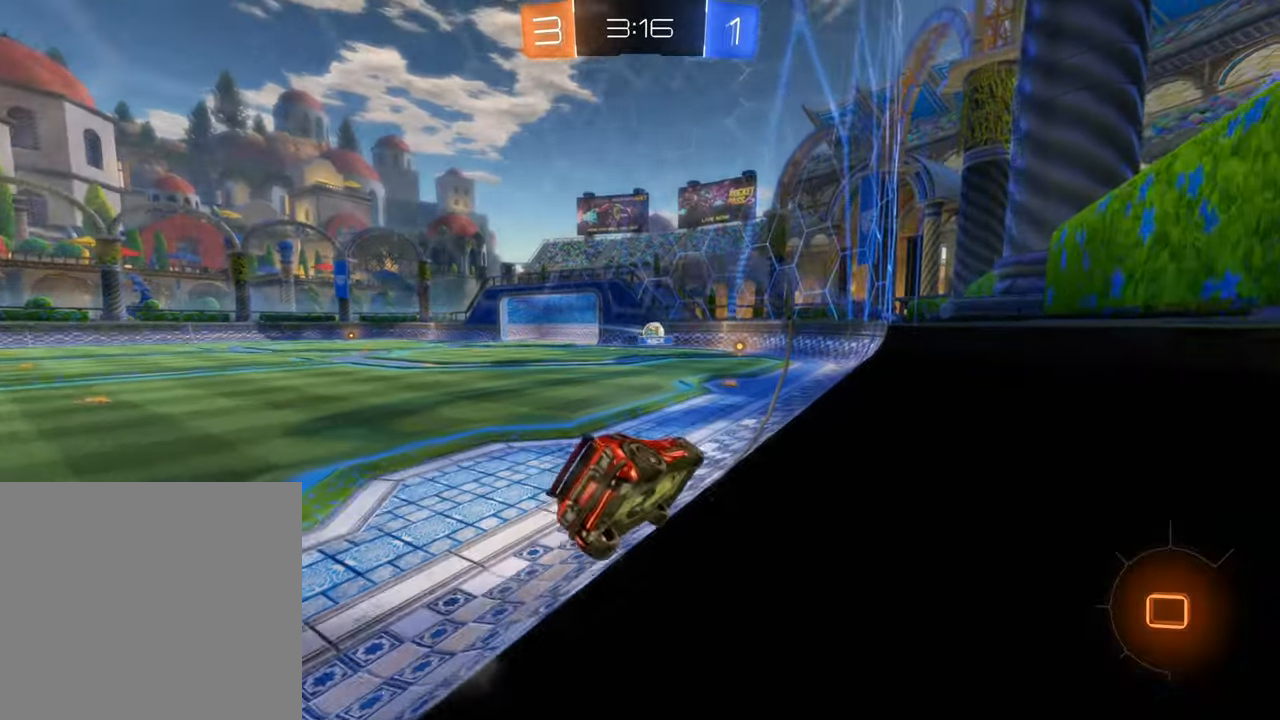
{"buttons": ["L2"], "left_stick": "down-left", "right_stick": "center", "events": [[17, "left_stick", "down-left"]]}
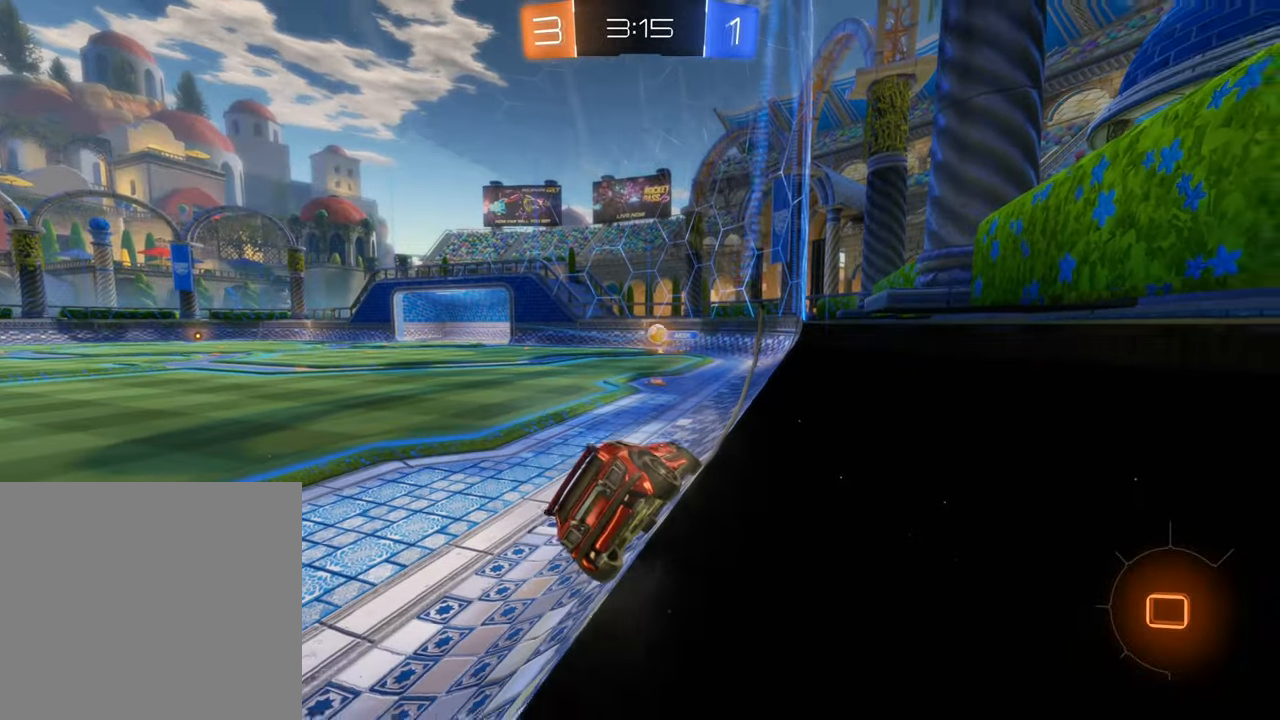
{"buttons": ["L2"], "left_stick": "center", "right_stick": "center", "events": [[250, "left_stick", "center"]]}
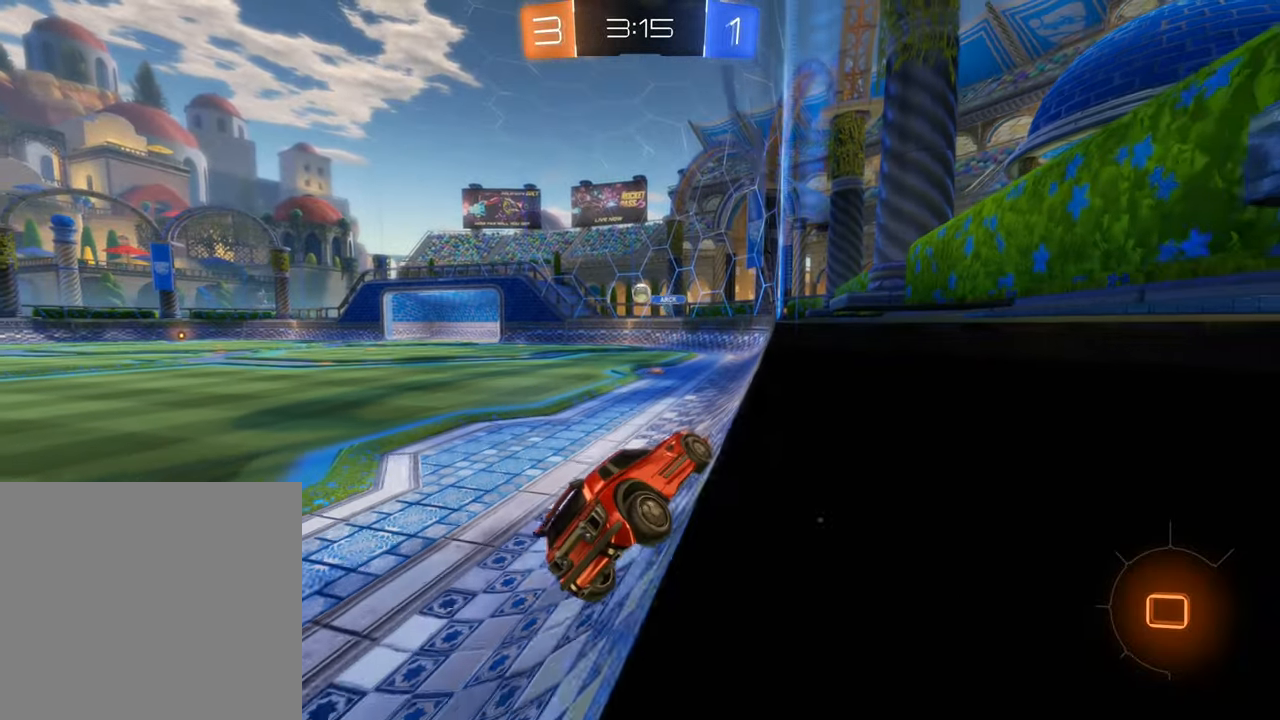
{"buttons": ["L2"], "left_stick": "down-left", "right_stick": "center", "events": [[317, "left_stick", "down-left"]]}
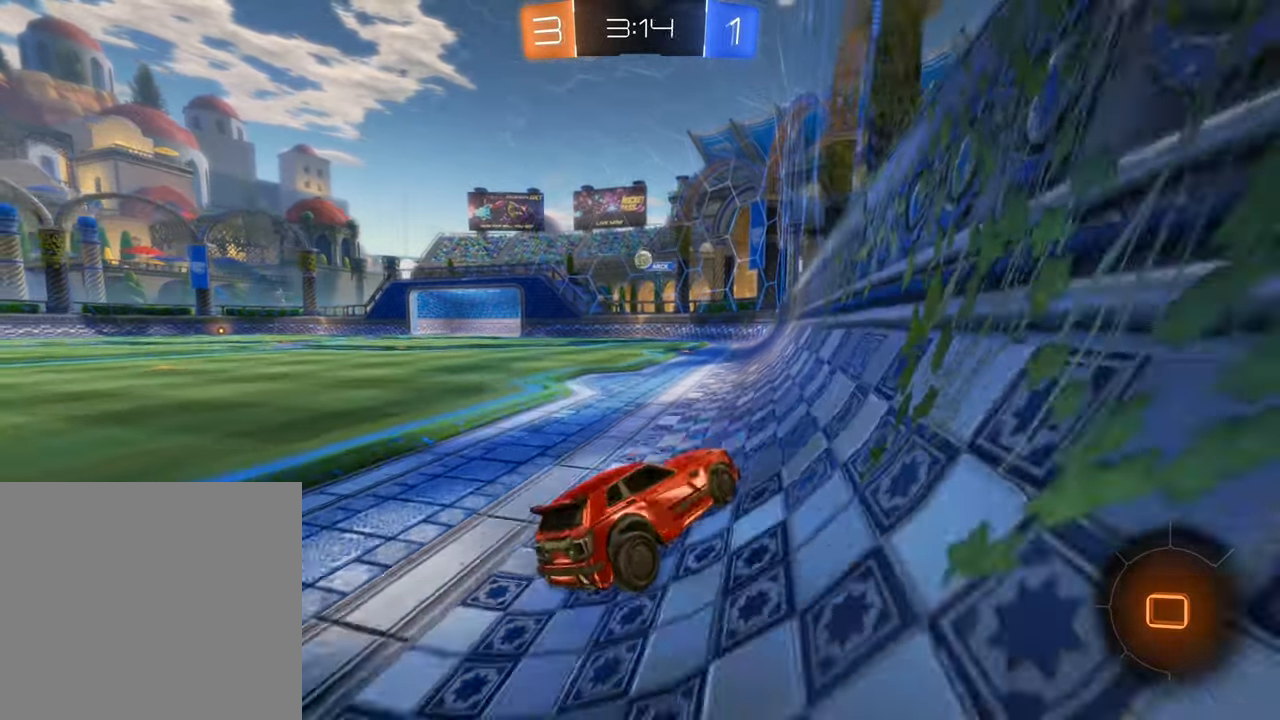
{"buttons": [], "left_stick": "up", "right_stick": "center", "events": [[50, "left_stick", "center"], [217, "left_stick", "right"], [483, "L2", "up"], [483, "left_stick", "up"]]}
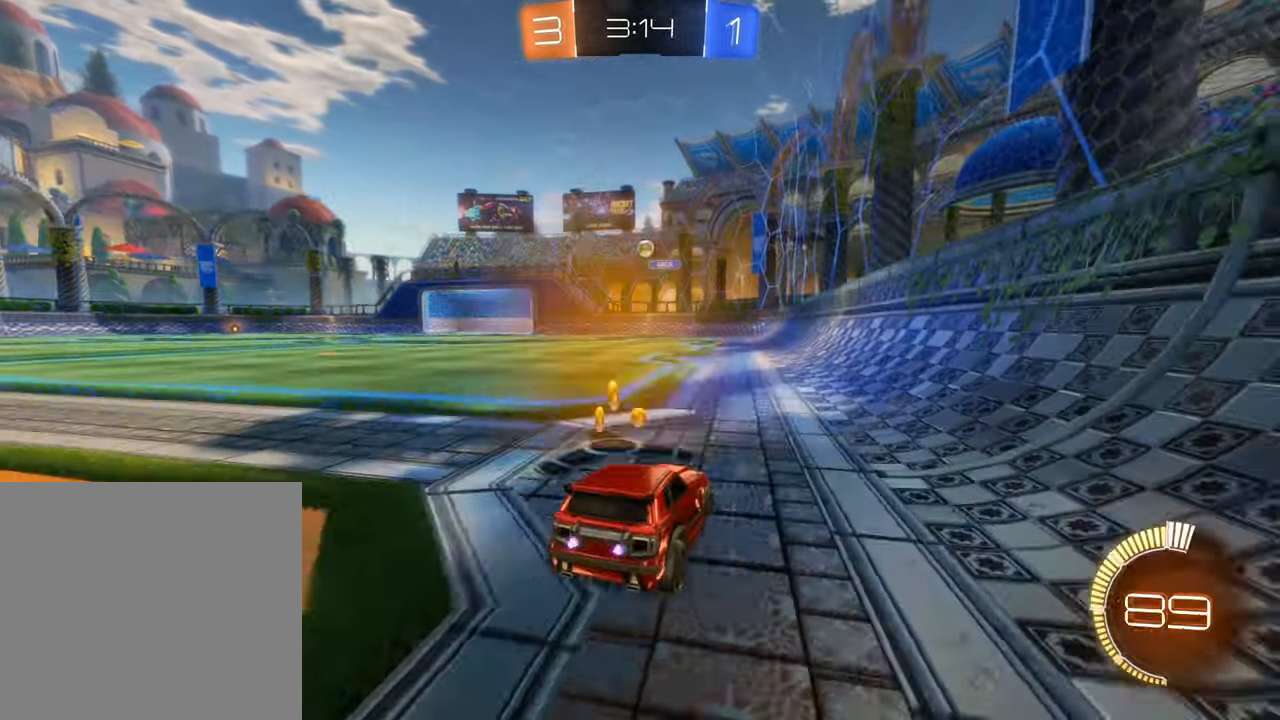
{"buttons": ["B", "R2"], "left_stick": "up-left", "right_stick": "center", "events": [[33, "left_stick", "up-left"], [50, "R2", "down"], [117, "B", "down"]]}
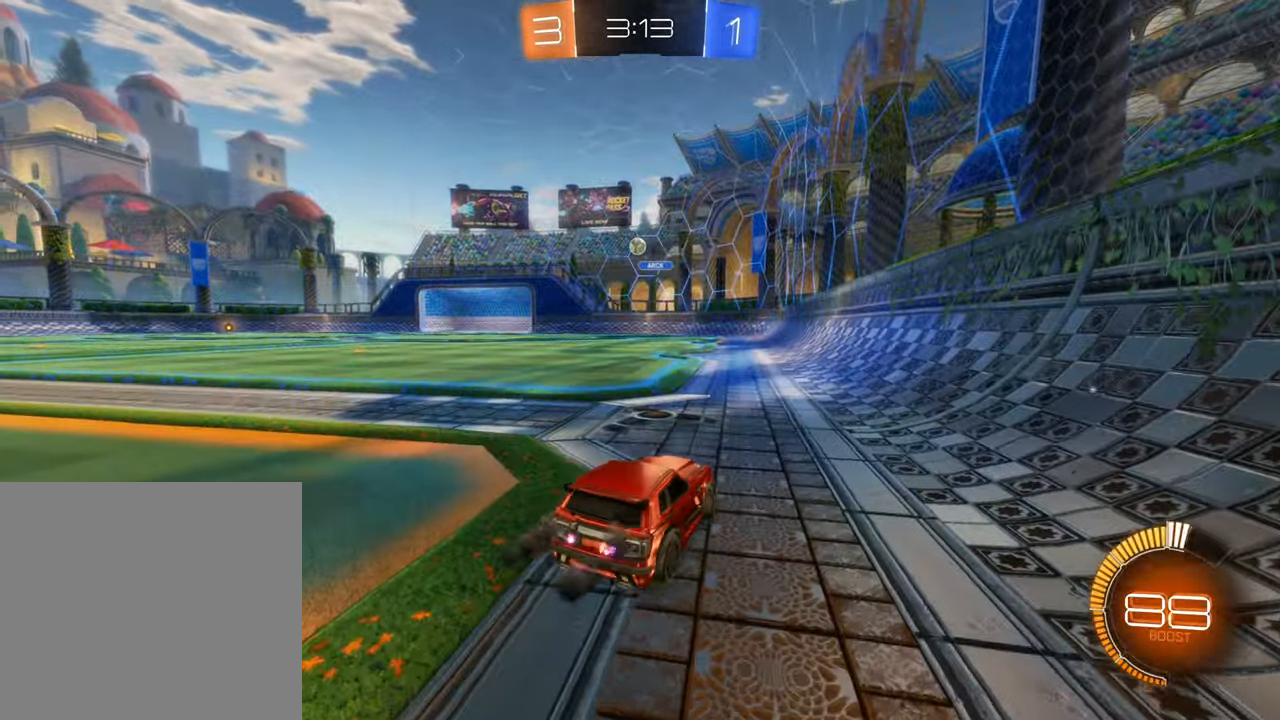
{"buttons": ["R2"], "left_stick": "center", "right_stick": "center", "events": [[300, "left_stick", "center"], [483, "B", "up"]]}
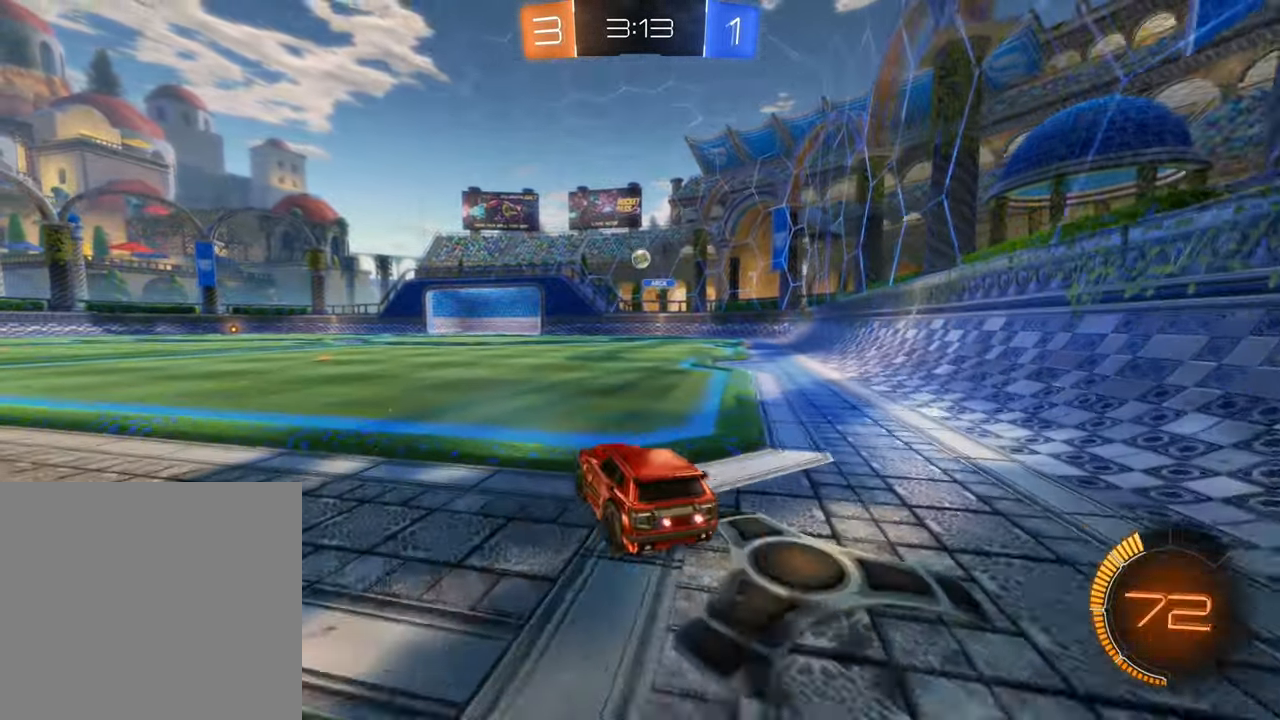
{"buttons": ["R2"], "left_stick": "center", "right_stick": "center", "events": []}
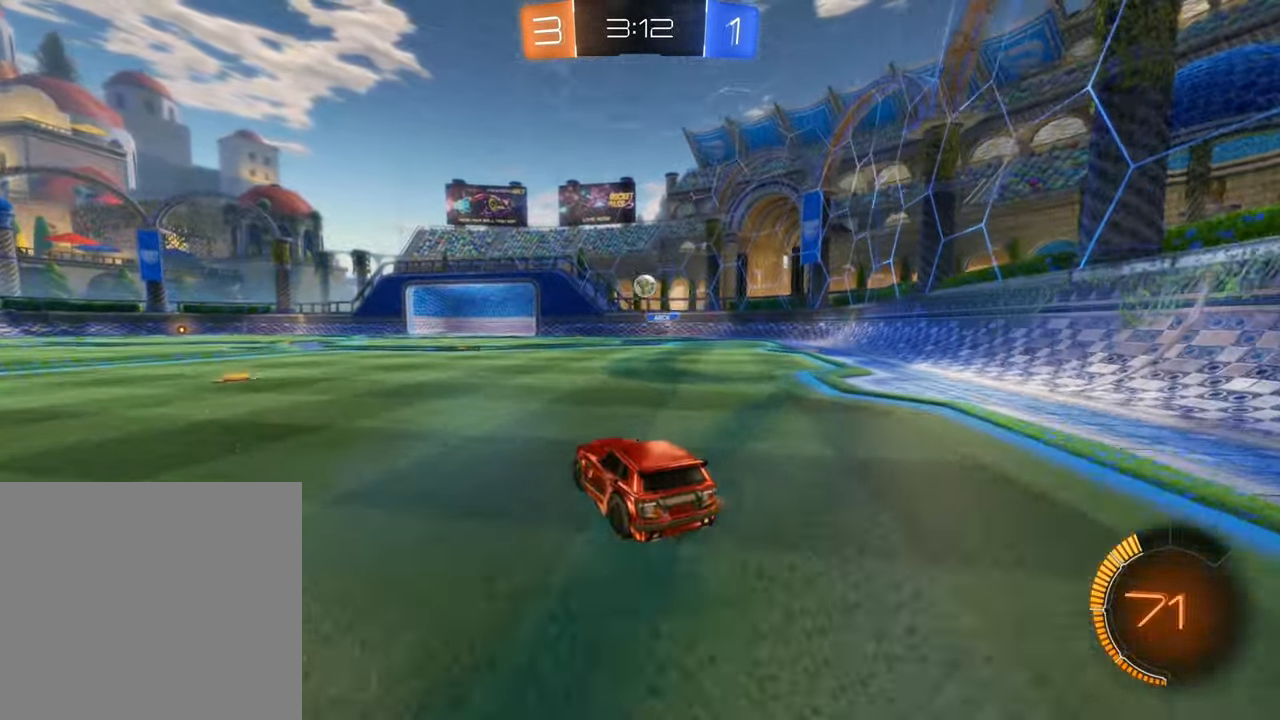
{"buttons": ["R2"], "left_stick": "down-left", "right_stick": "center", "events": [[17, "left_stick", "right"], [67, "R2", "up"], [250, "left_stick", "center"], [333, "left_stick", "down-left"], [483, "R2", "down"]]}
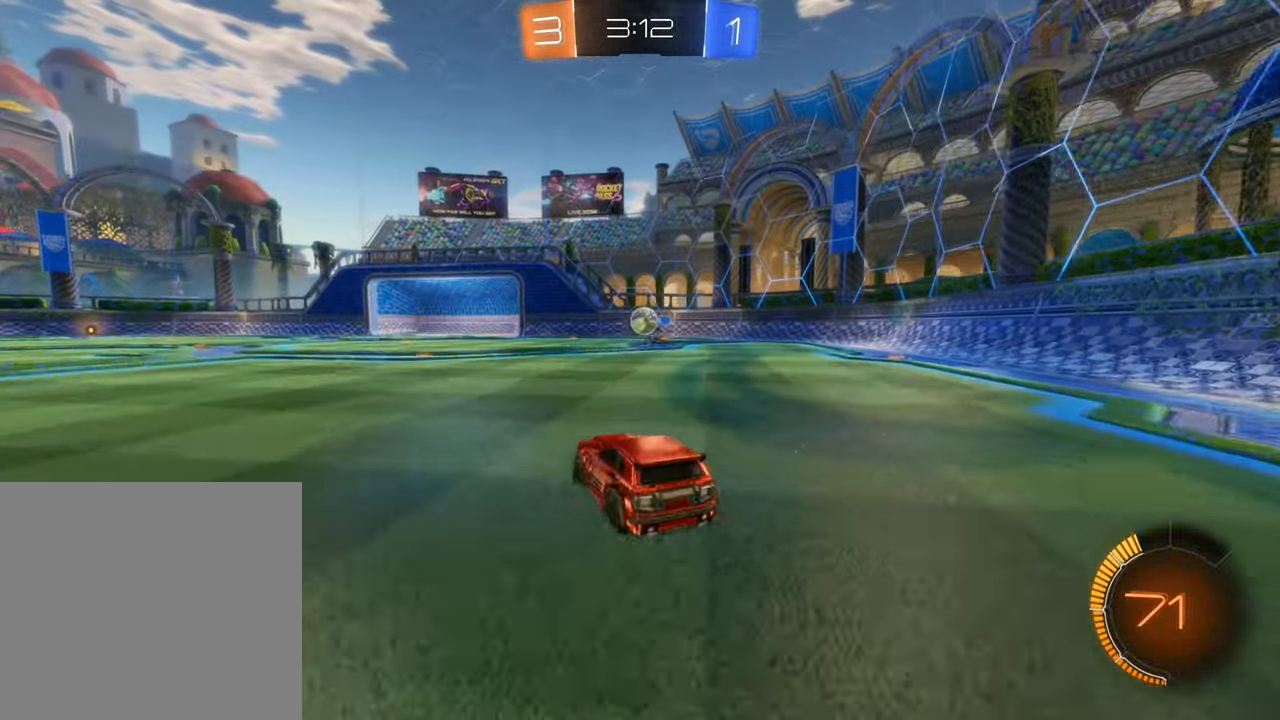
{"buttons": ["B", "R2"], "left_stick": "down-left", "right_stick": "center", "events": [[133, "R2", "up"], [217, "R2", "down"], [450, "B", "down"]]}
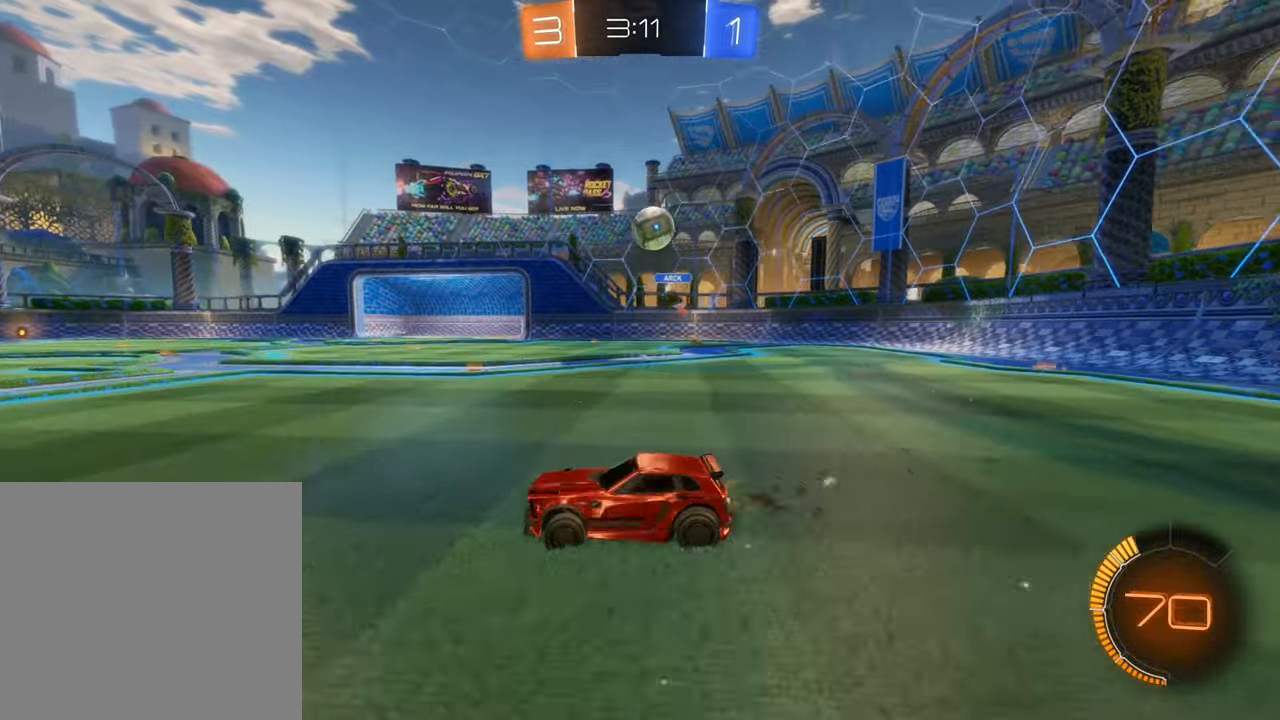
{"buttons": ["B", "R2"], "left_stick": "down-left", "right_stick": "center", "events": []}
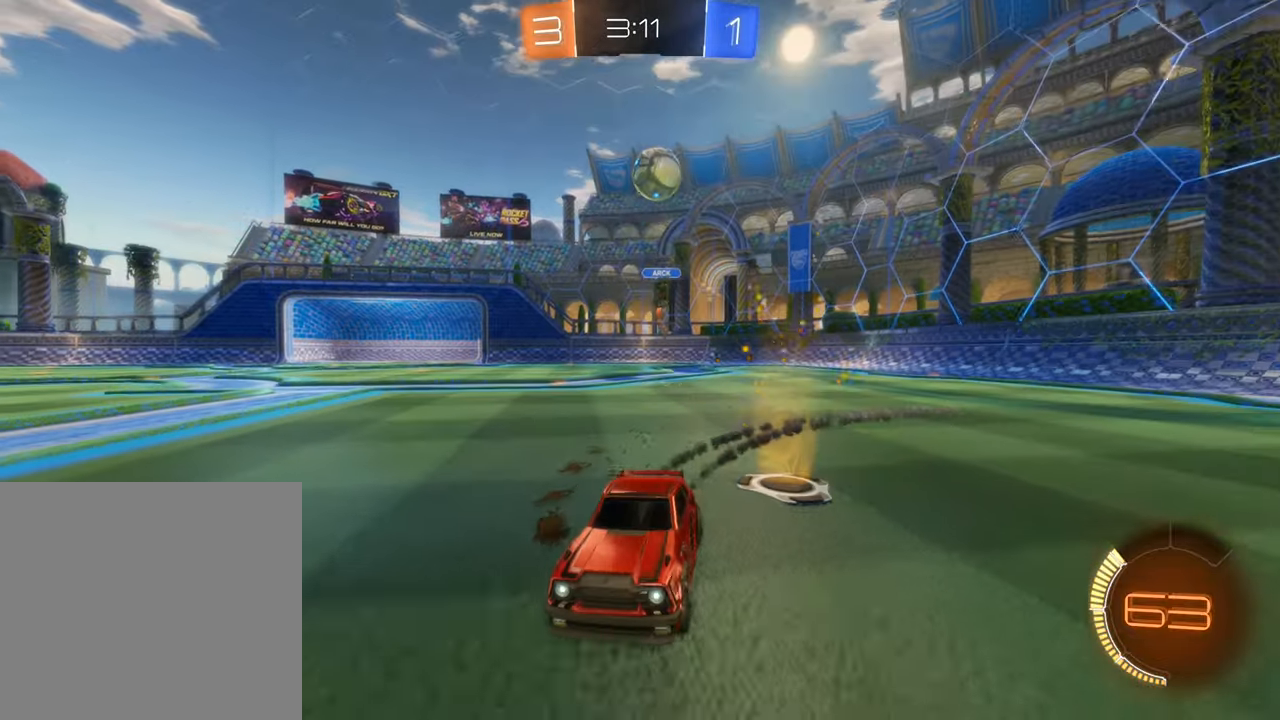
{"buttons": ["B", "R2"], "left_stick": "center", "right_stick": "center", "events": [[34, "B", "up"], [150, "left_stick", "left"], [267, "left_stick", "center"], [300, "B", "down"]]}
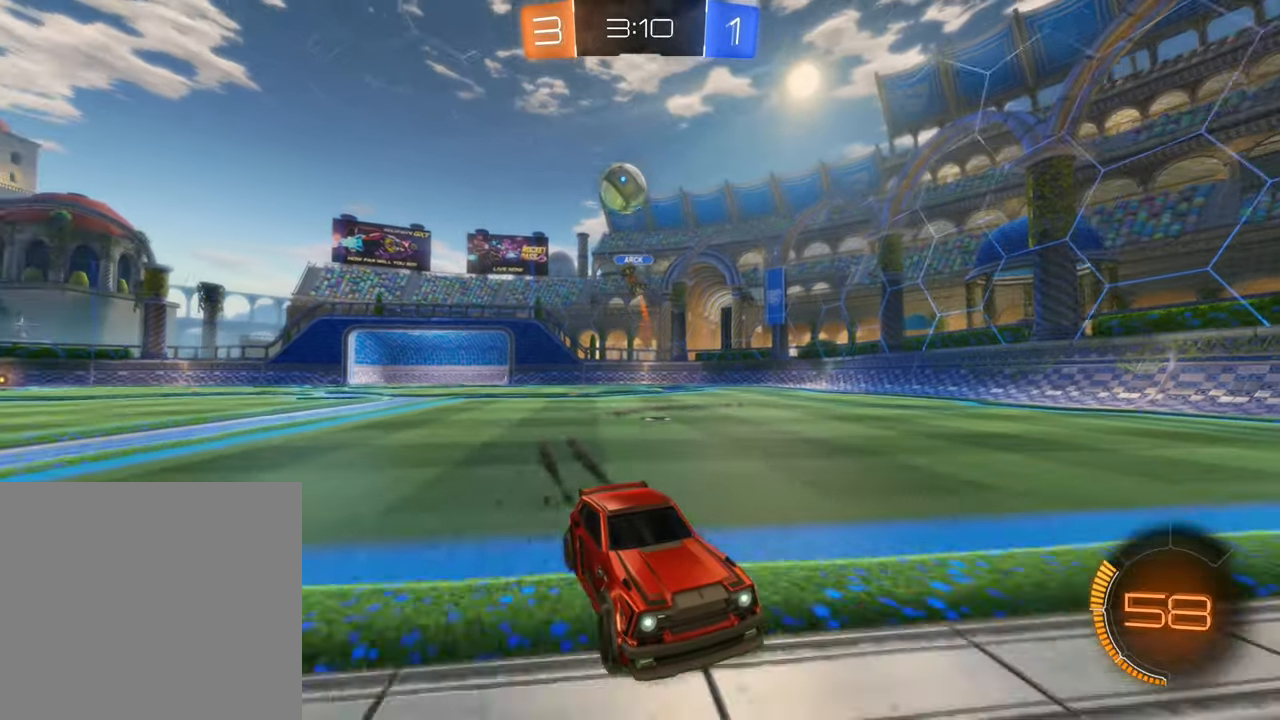
{"buttons": ["R2"], "left_stick": "center", "right_stick": "center", "events": [[167, "B", "up"]]}
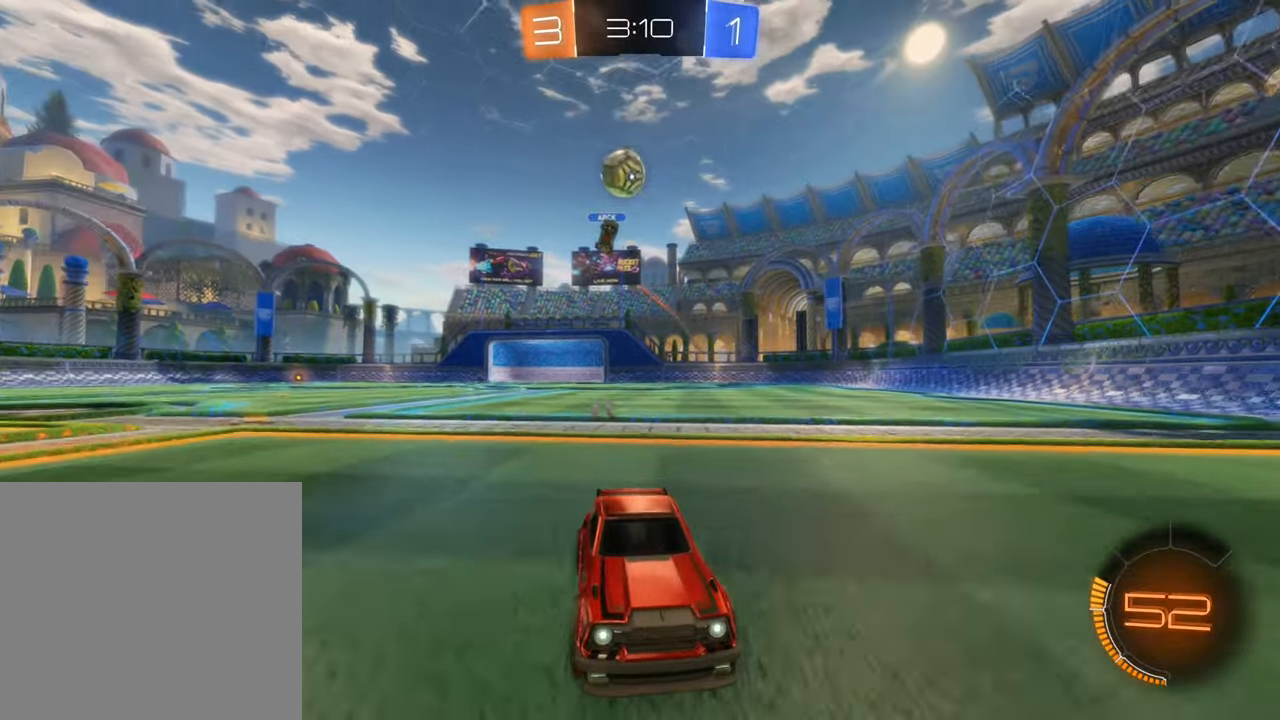
{"buttons": [], "left_stick": "center", "right_stick": "center", "events": [[34, "R2", "up"], [334, "left_stick", "right"], [500, "left_stick", "center"]]}
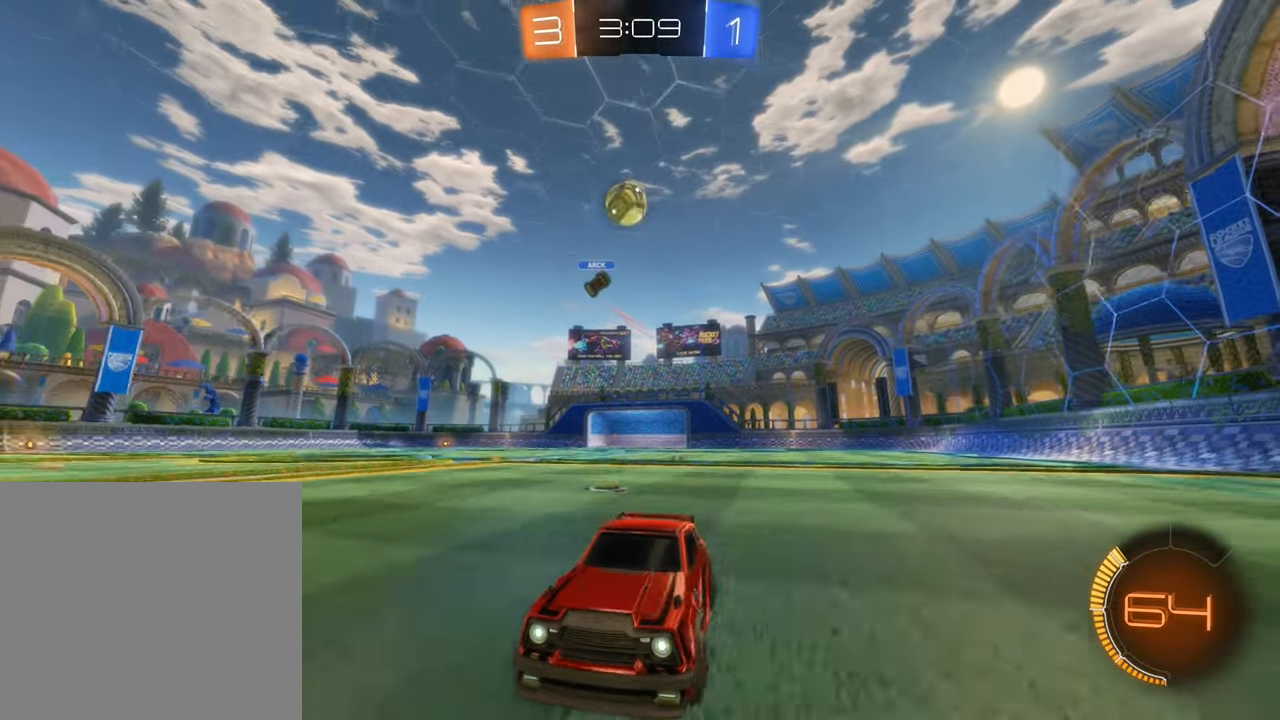
{"buttons": [], "left_stick": "center", "right_stick": "center", "events": [[100, "R2", "down"], [267, "B", "down"], [350, "B", "up"], [367, "R2", "up"]]}
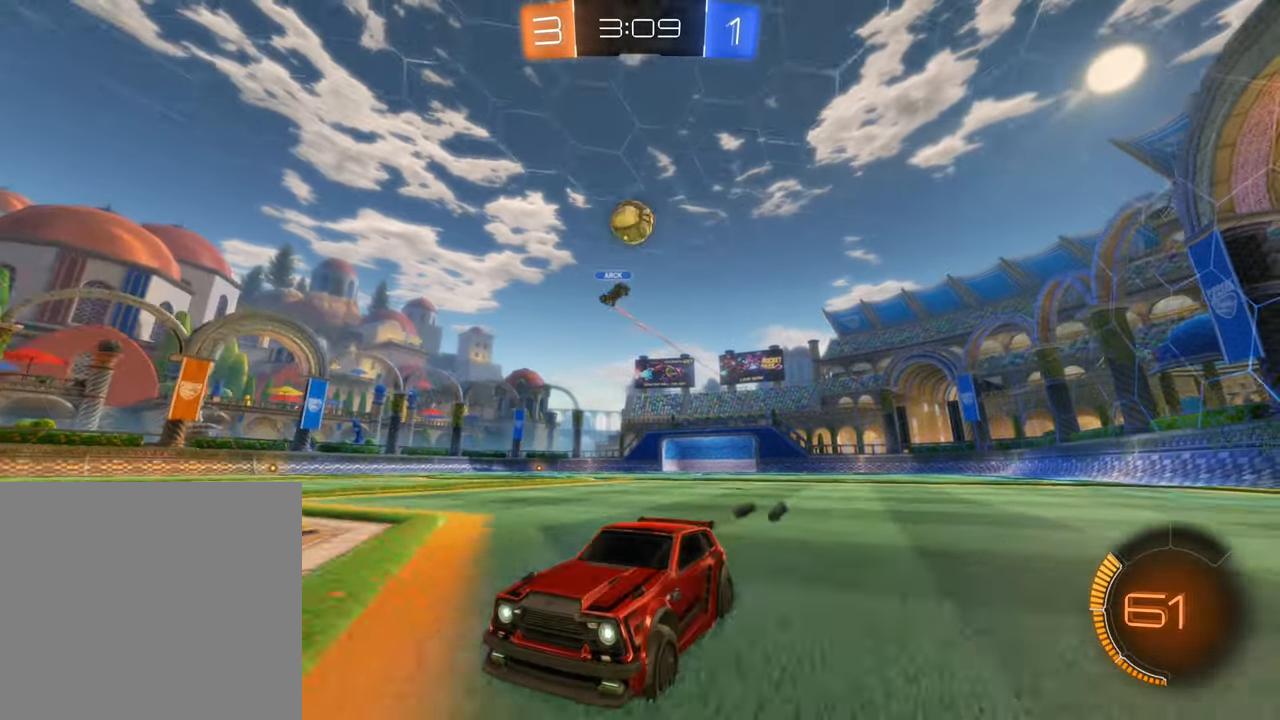
{"buttons": ["R2"], "left_stick": "right", "right_stick": "center", "events": [[67, "left_stick", "right"], [250, "left_stick", "center"], [334, "R2", "down"], [484, "left_stick", "right"]]}
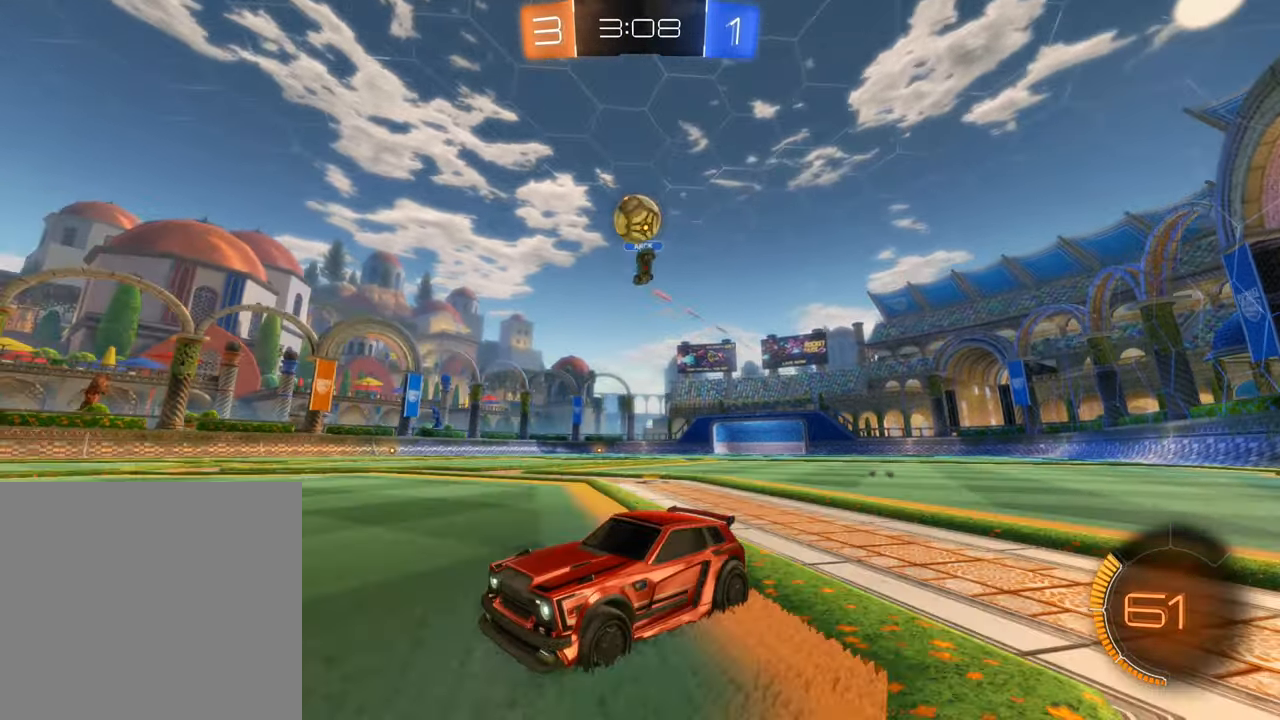
{"buttons": ["R2"], "left_stick": "center", "right_stick": "center", "events": [[50, "R2", "up"], [117, "R2", "down"], [117, "left_stick", "center"], [200, "left_stick", "right"], [334, "left_stick", "center"]]}
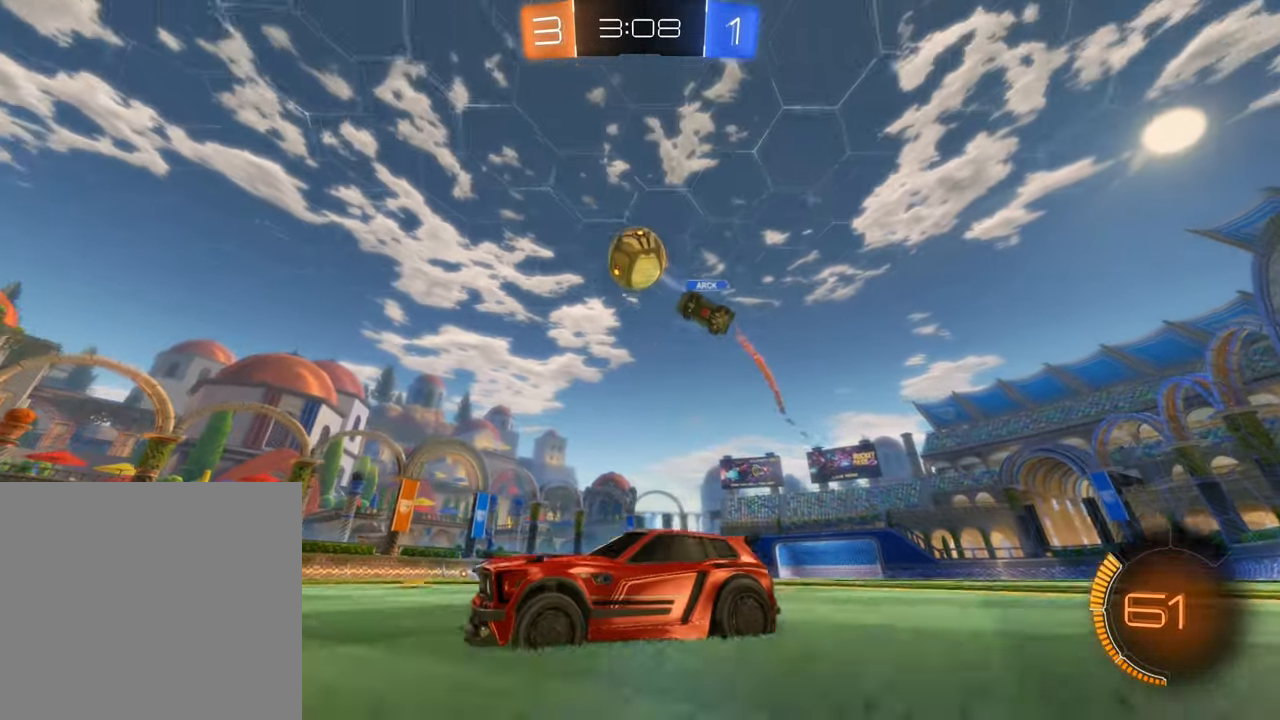
{"buttons": ["B", "R2"], "left_stick": "center", "right_stick": "center", "events": [[67, "A", "down"], [117, "left_stick", "down"], [284, "A", "up"], [334, "B", "down"], [434, "left_stick", "center"]]}
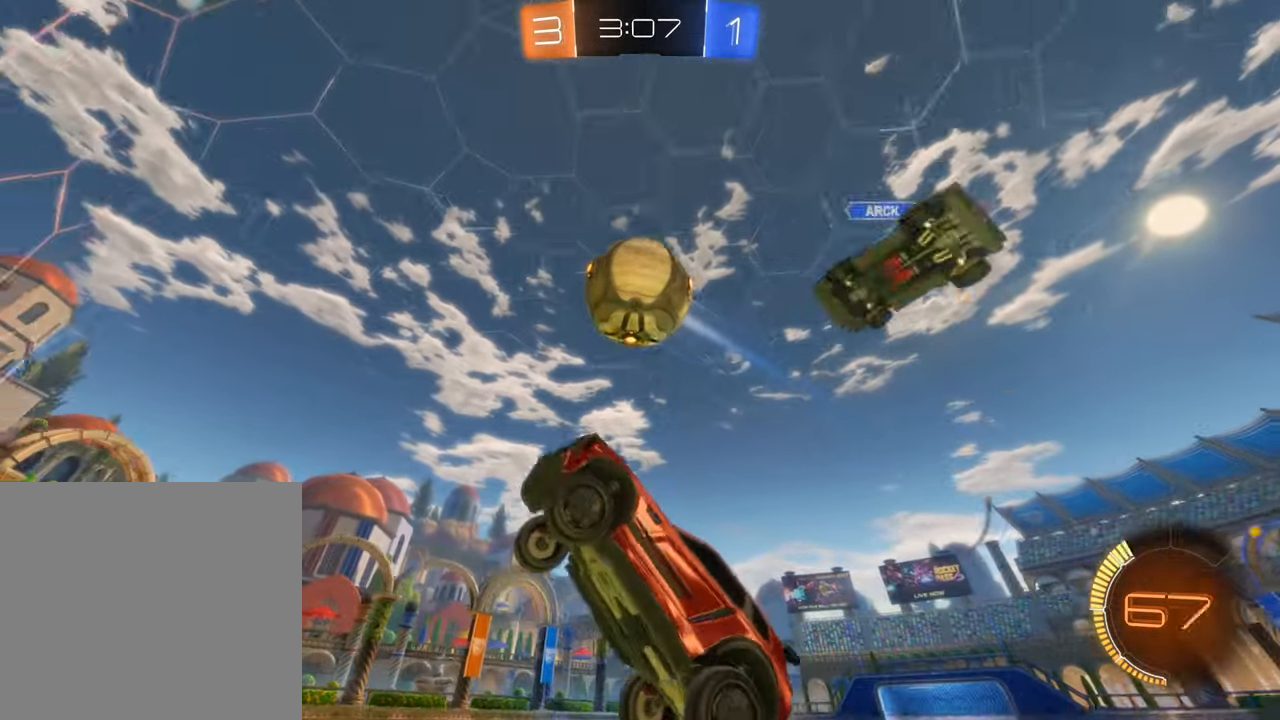
{"buttons": ["R2"], "left_stick": "center", "right_stick": "center", "events": [[250, "left_stick", "up"], [284, "A", "down"], [434, "A", "up"], [467, "B", "up"], [467, "left_stick", "center"]]}
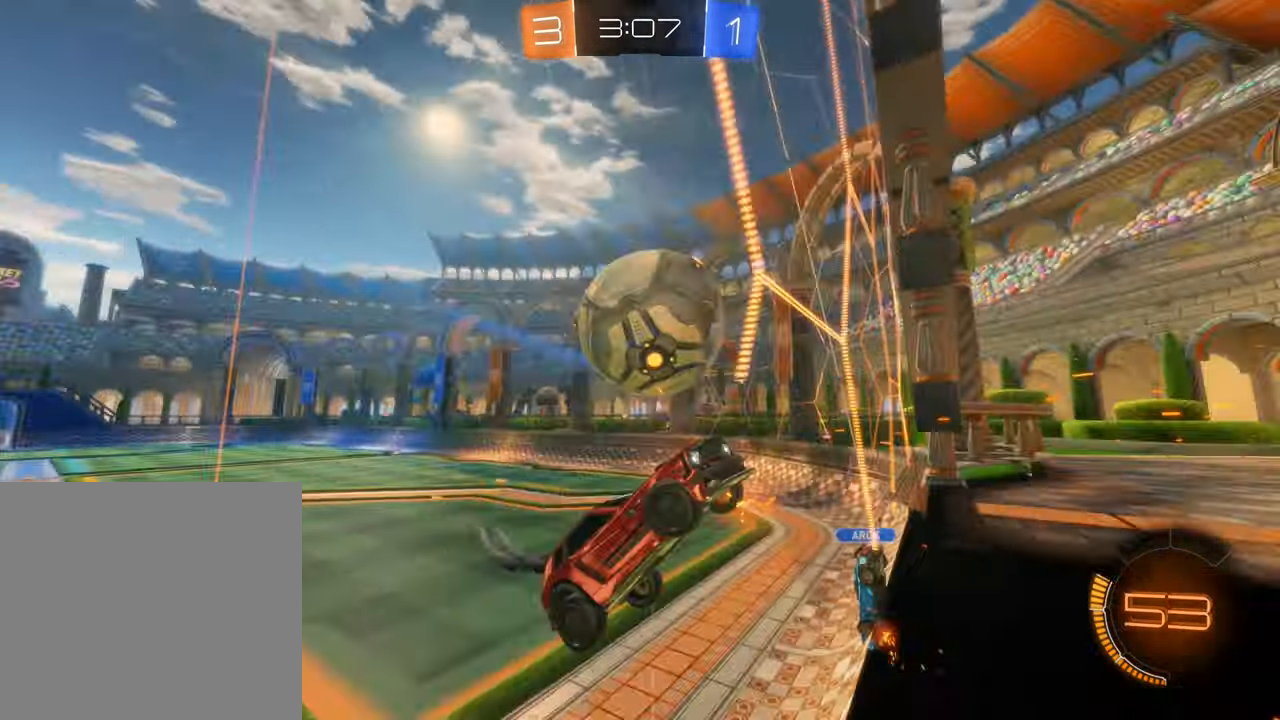
{"buttons": ["R2"], "left_stick": "down-left", "right_stick": "center", "events": [[434, "left_stick", "down-left"]]}
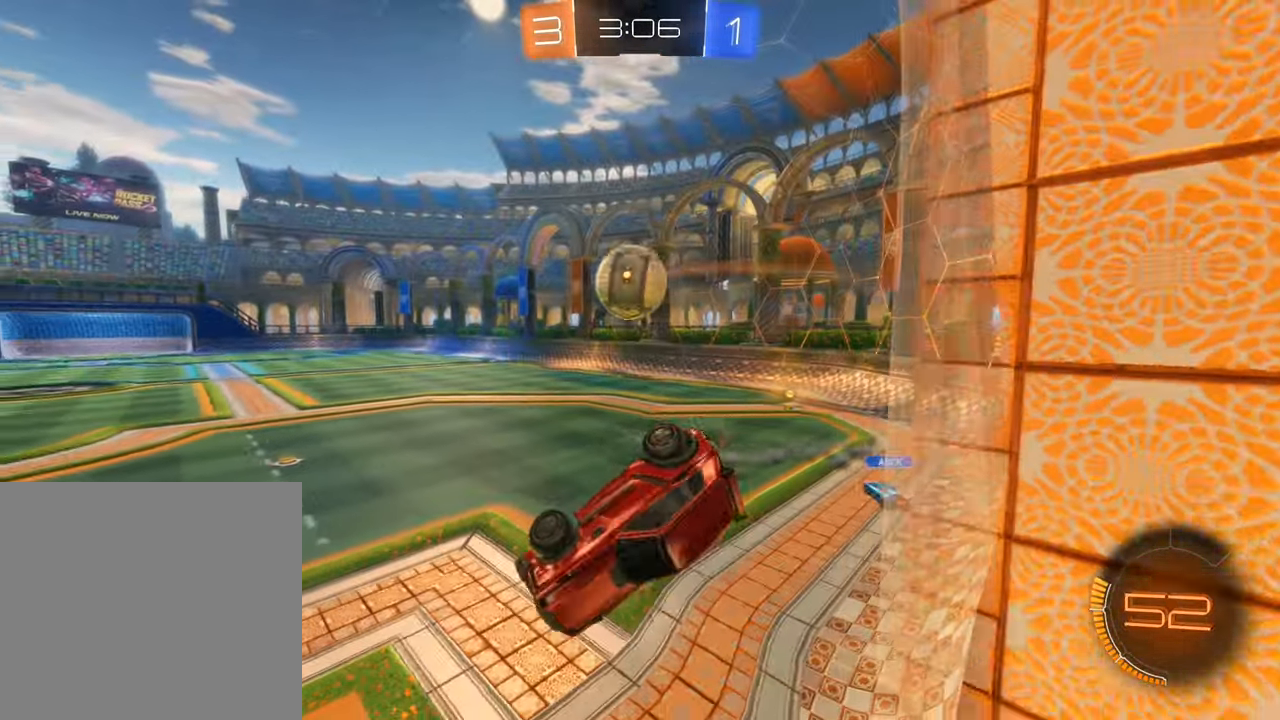
{"buttons": ["L1", "R2"], "left_stick": "up-right", "right_stick": "center", "events": [[100, "left_stick", "down"], [250, "L1", "down"], [300, "left_stick", "up-right"]]}
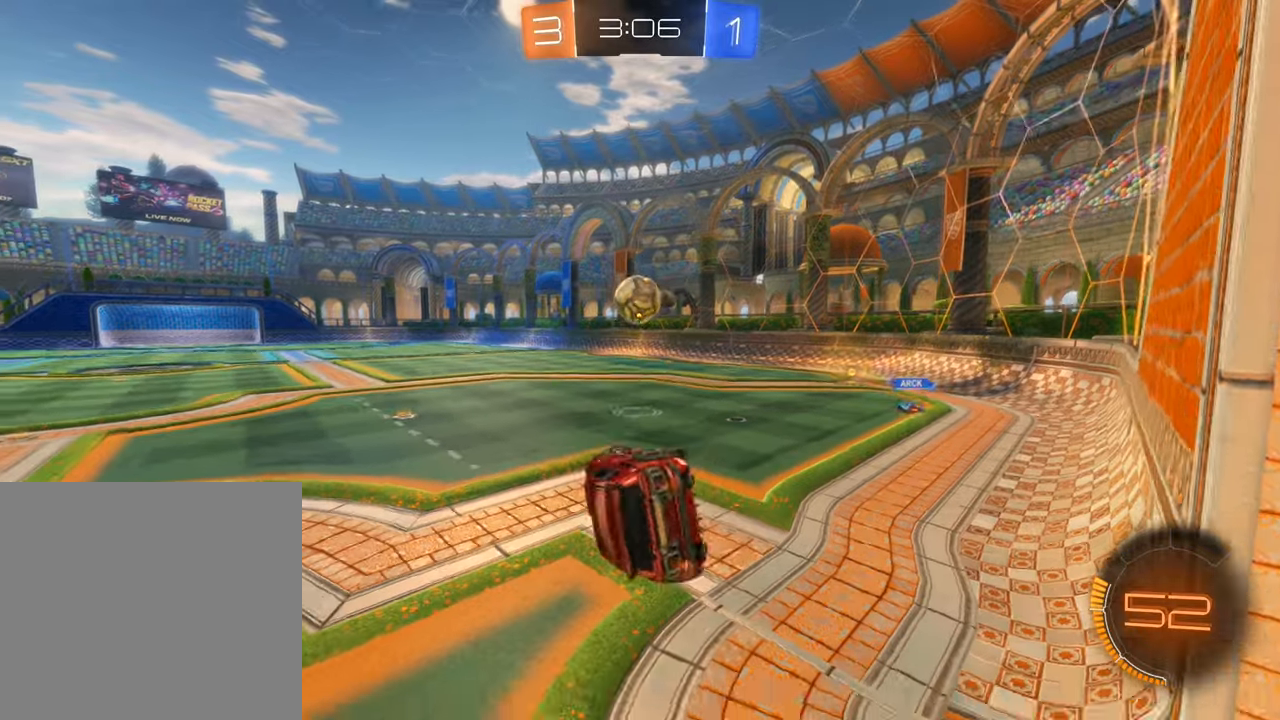
{"buttons": ["B", "R2"], "left_stick": "down-left", "right_stick": "center", "events": [[133, "L1", "up"], [183, "B", "down"], [183, "left_stick", "down-left"]]}
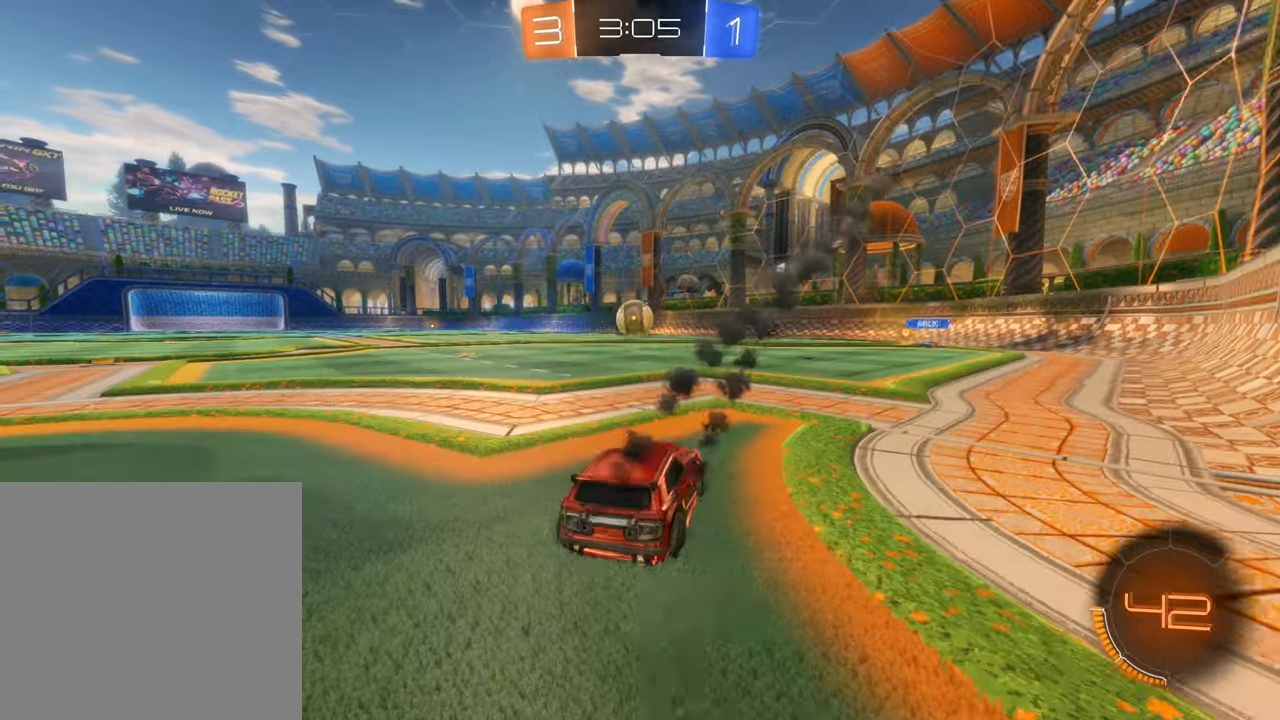
{"buttons": ["B", "R2"], "left_stick": "center", "right_stick": "center", "events": [[383, "left_stick", "up-left"], [433, "left_stick", "center"]]}
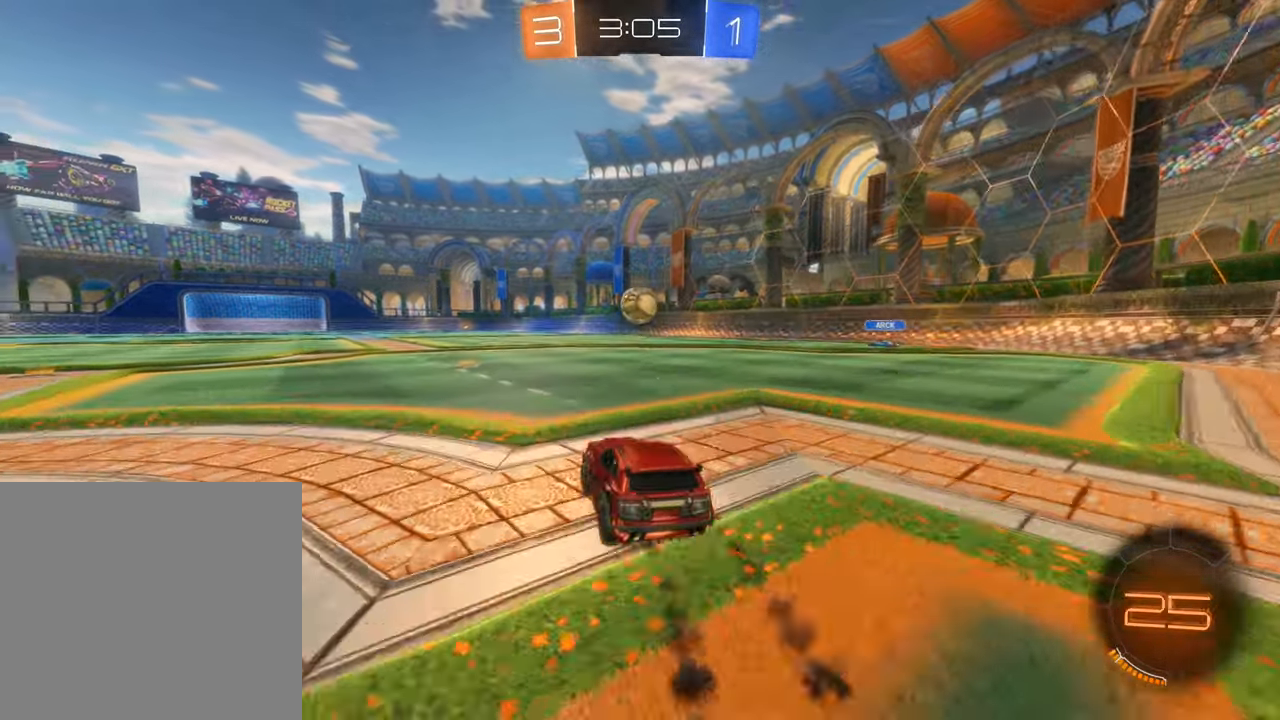
{"buttons": [], "left_stick": "down-left", "right_stick": "center", "events": [[133, "left_stick", "left"], [250, "B", "up"], [300, "left_stick", "center"], [366, "R2", "up"], [383, "left_stick", "down-left"]]}
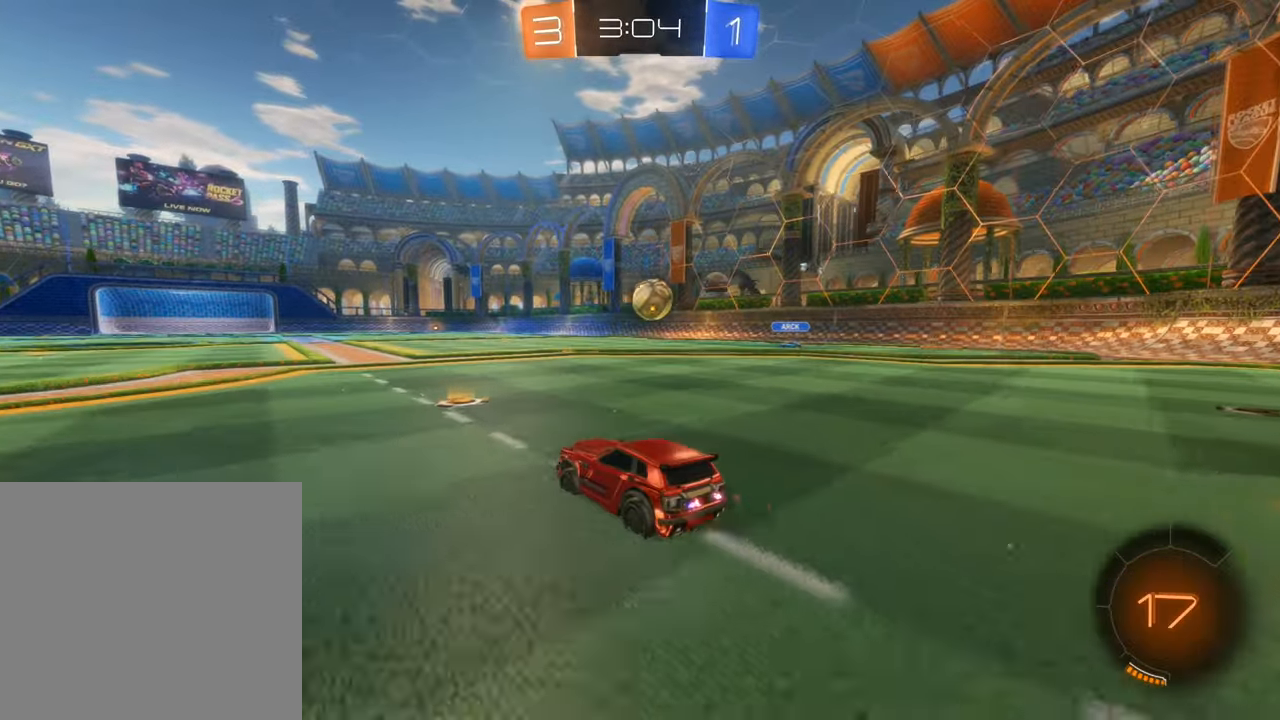
{"buttons": ["R2"], "left_stick": "down-left", "right_stick": "center", "events": [[416, "R2", "down"]]}